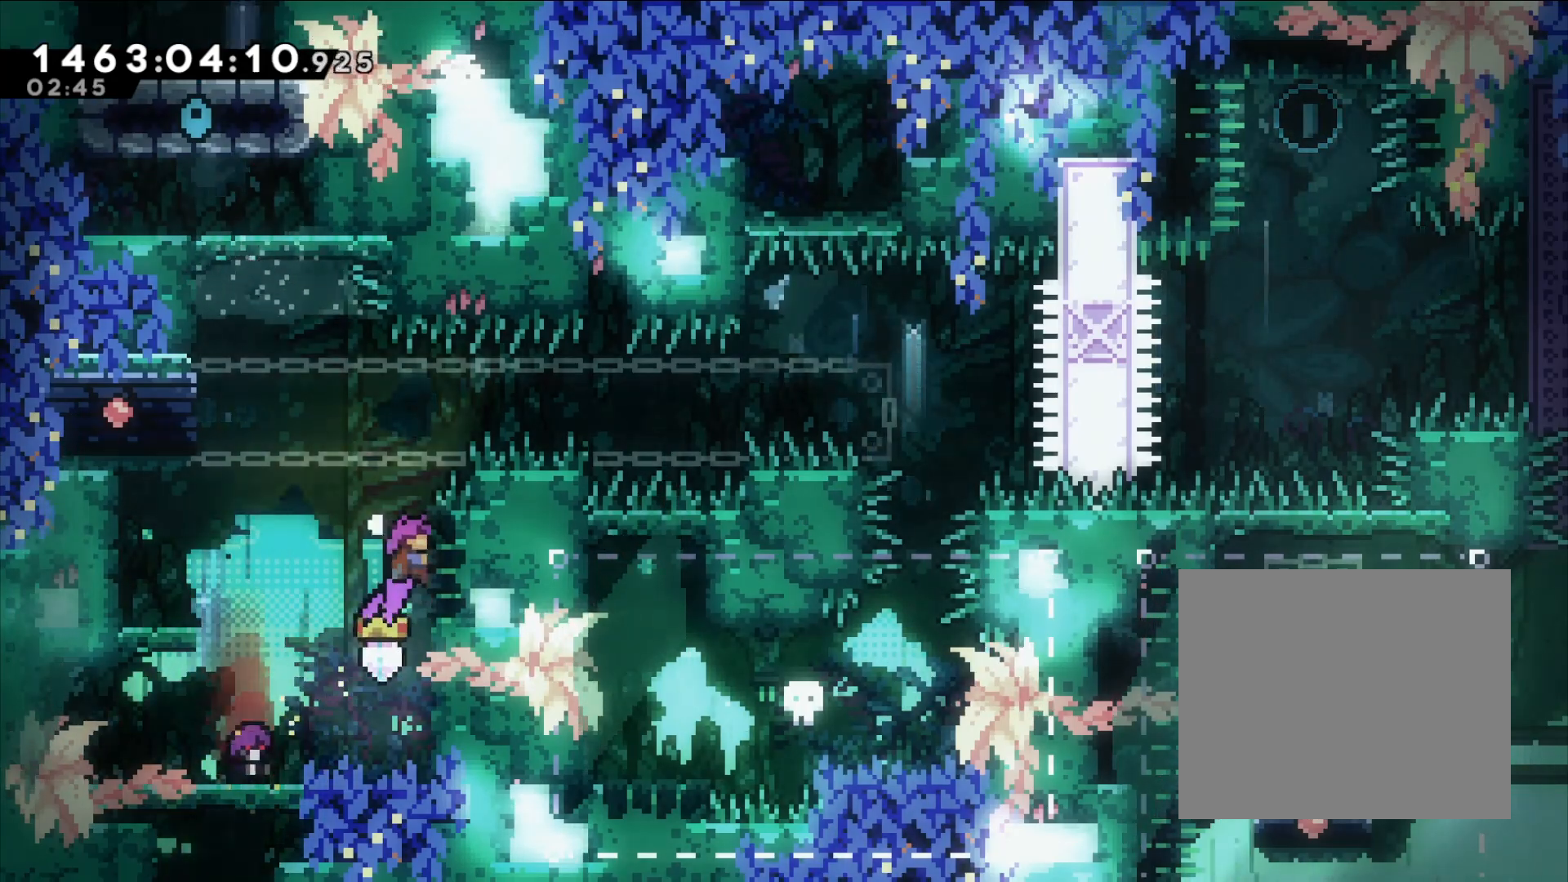
Gameplay with a controller (Nintendo layout); each line is a JSON object with the inputs held at the frame after it. "events" lists button and stick changes between this image and that frame as [ms after this image, input, new state], when the widget could be followed in between. Not read: HOME L1 L3 R1 R3 SELECT.
{"buttons": ["B", "L2"], "left_stick": "left", "right_stick": "center"}
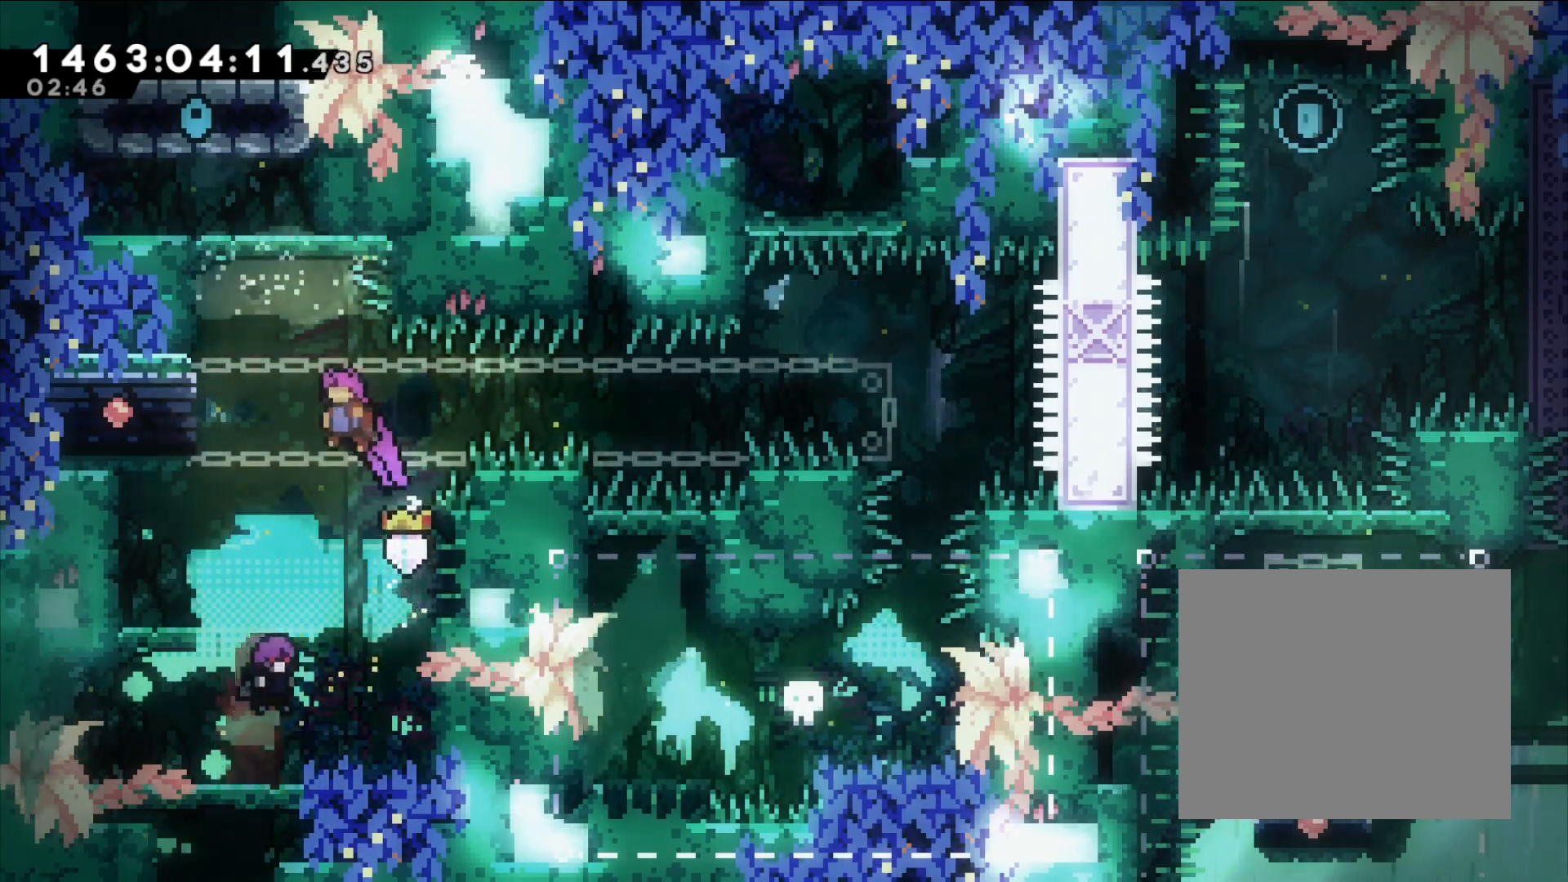
{"buttons": ["L2"], "left_stick": "left", "right_stick": "center"}
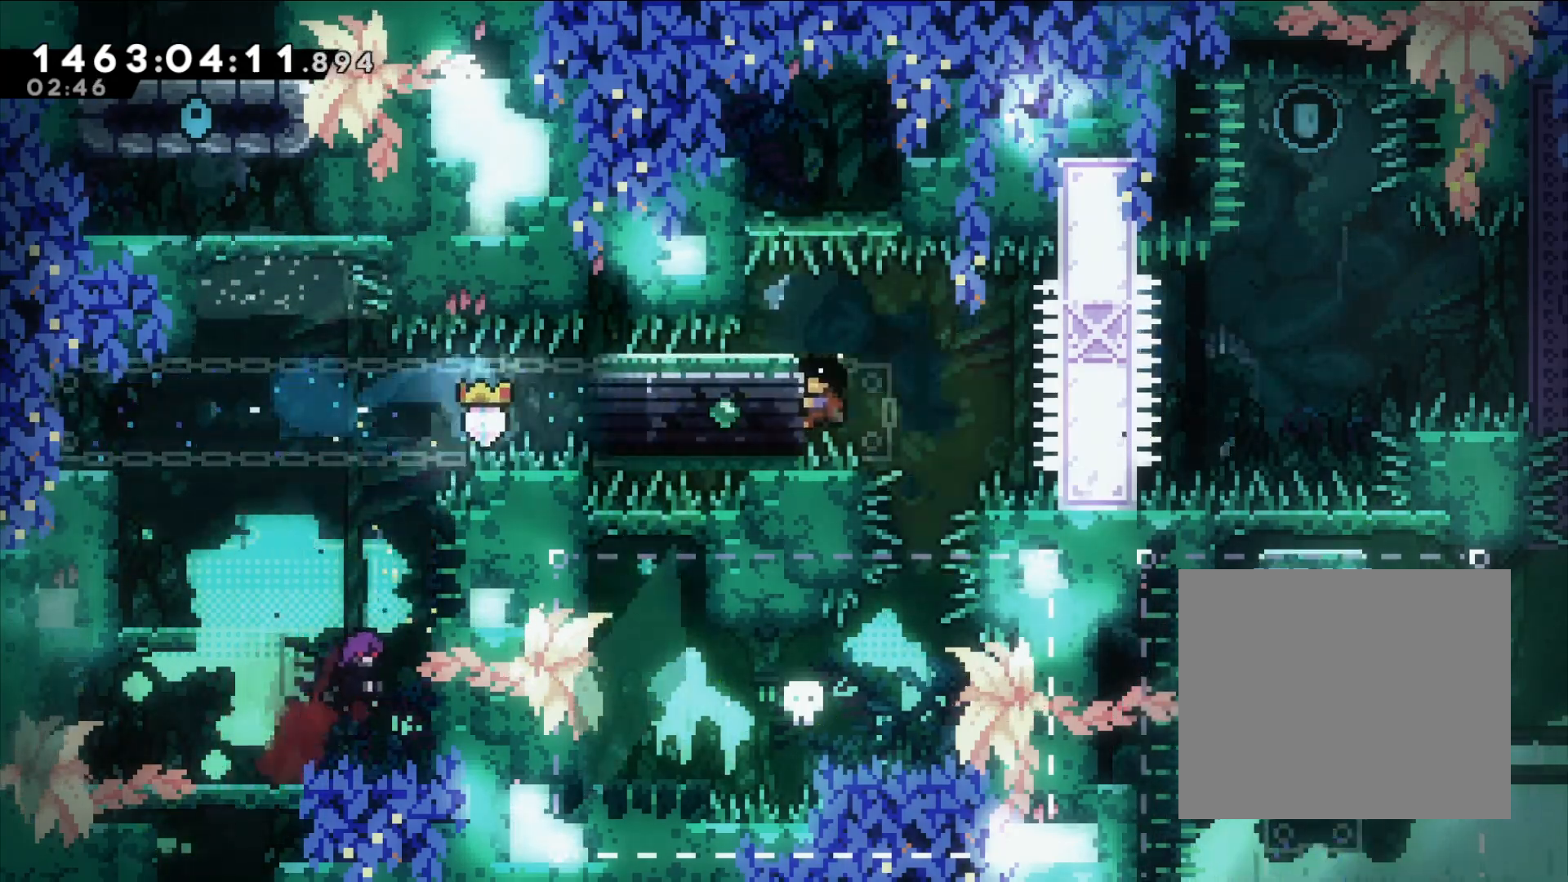
{"buttons": [], "left_stick": "center", "right_stick": "center"}
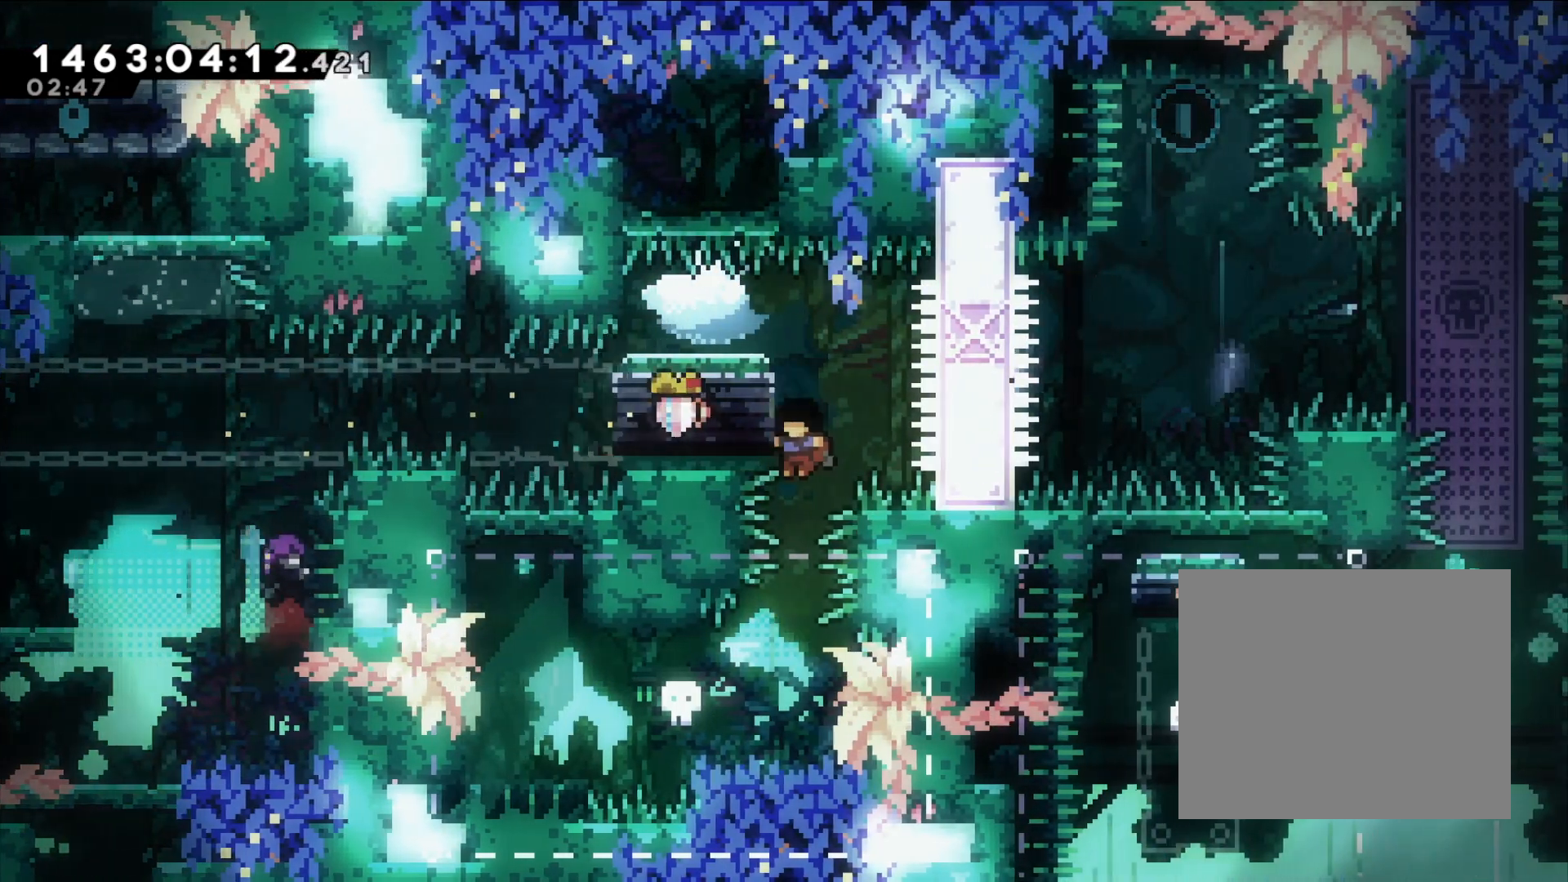
{"buttons": [], "left_stick": "center", "right_stick": "center"}
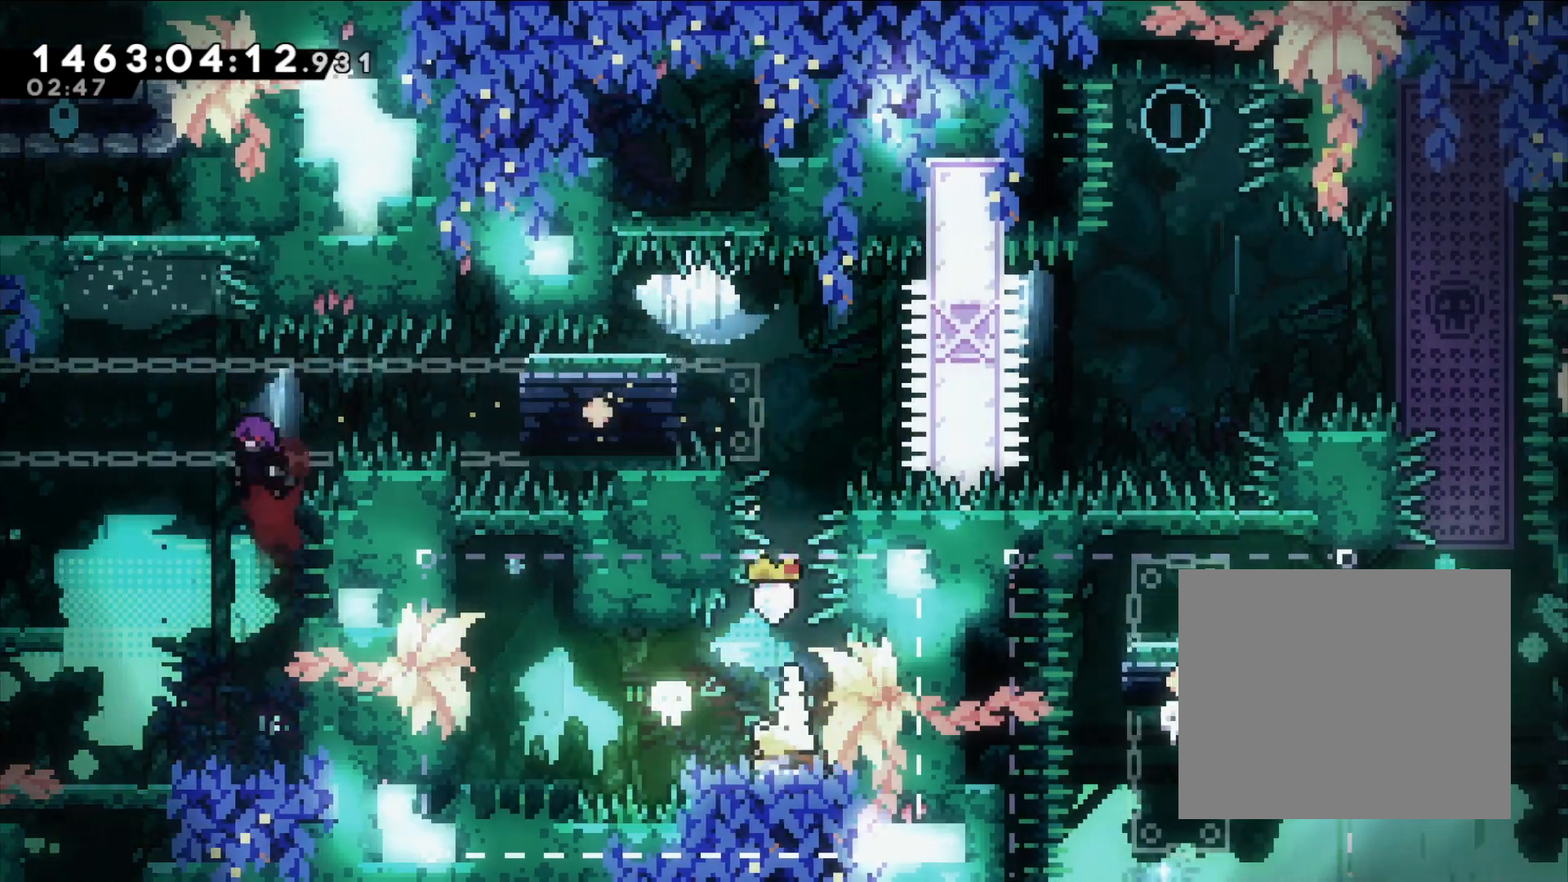
{"buttons": [], "left_stick": "center", "right_stick": "center", "events": [[17, "Y", "down"], [67, "DPAD_UP", "down"], [117, "DPAD_UP", "up"], [233, "Y", "up"]]}
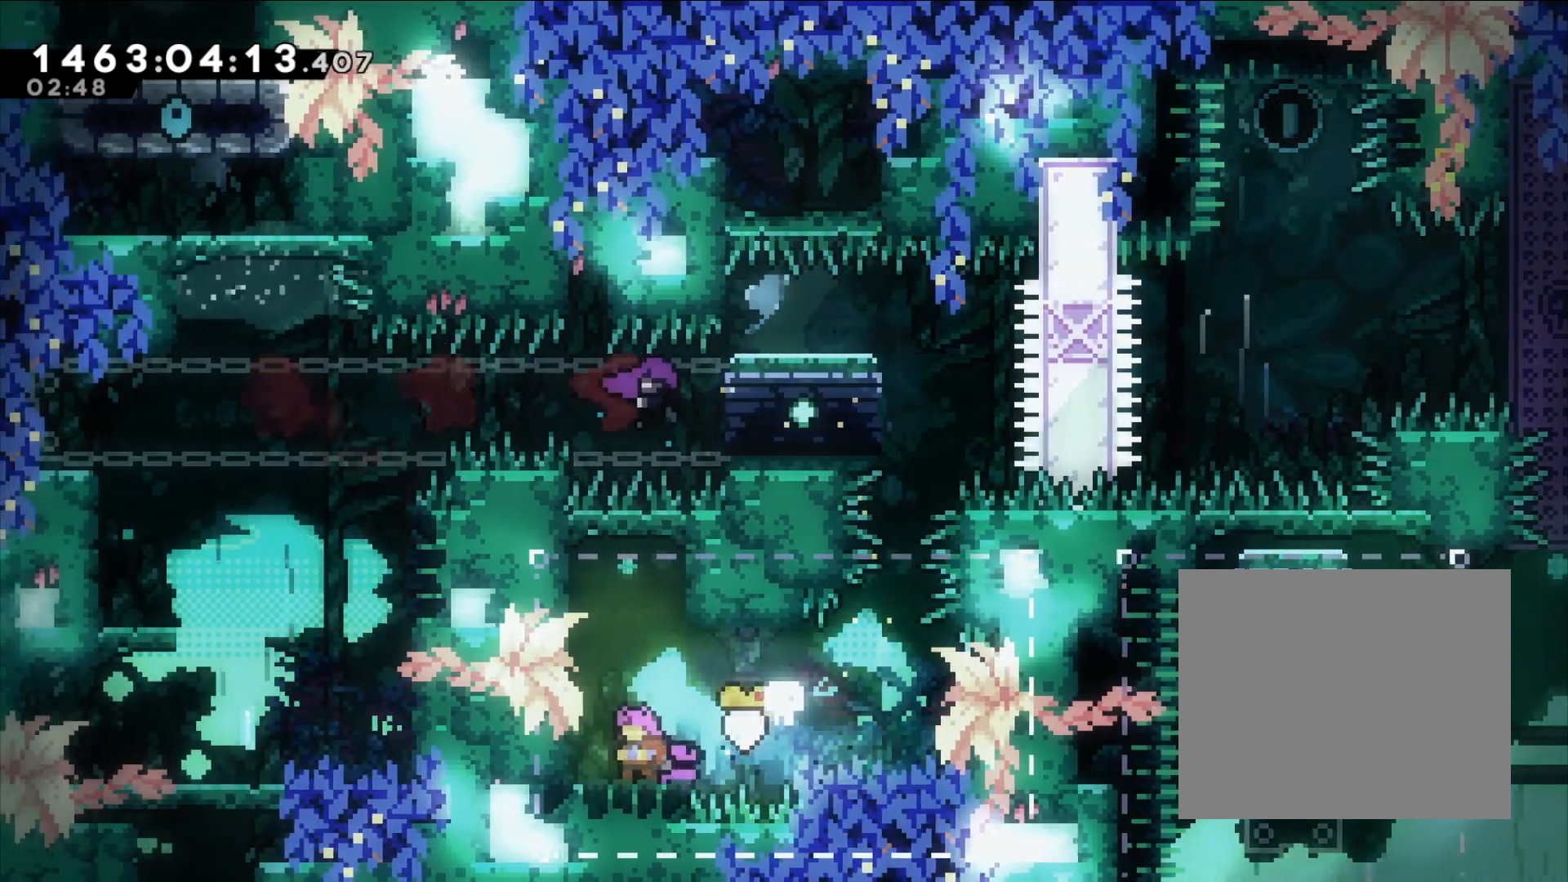
{"buttons": ["B", "L2"], "left_stick": "left", "right_stick": "center"}